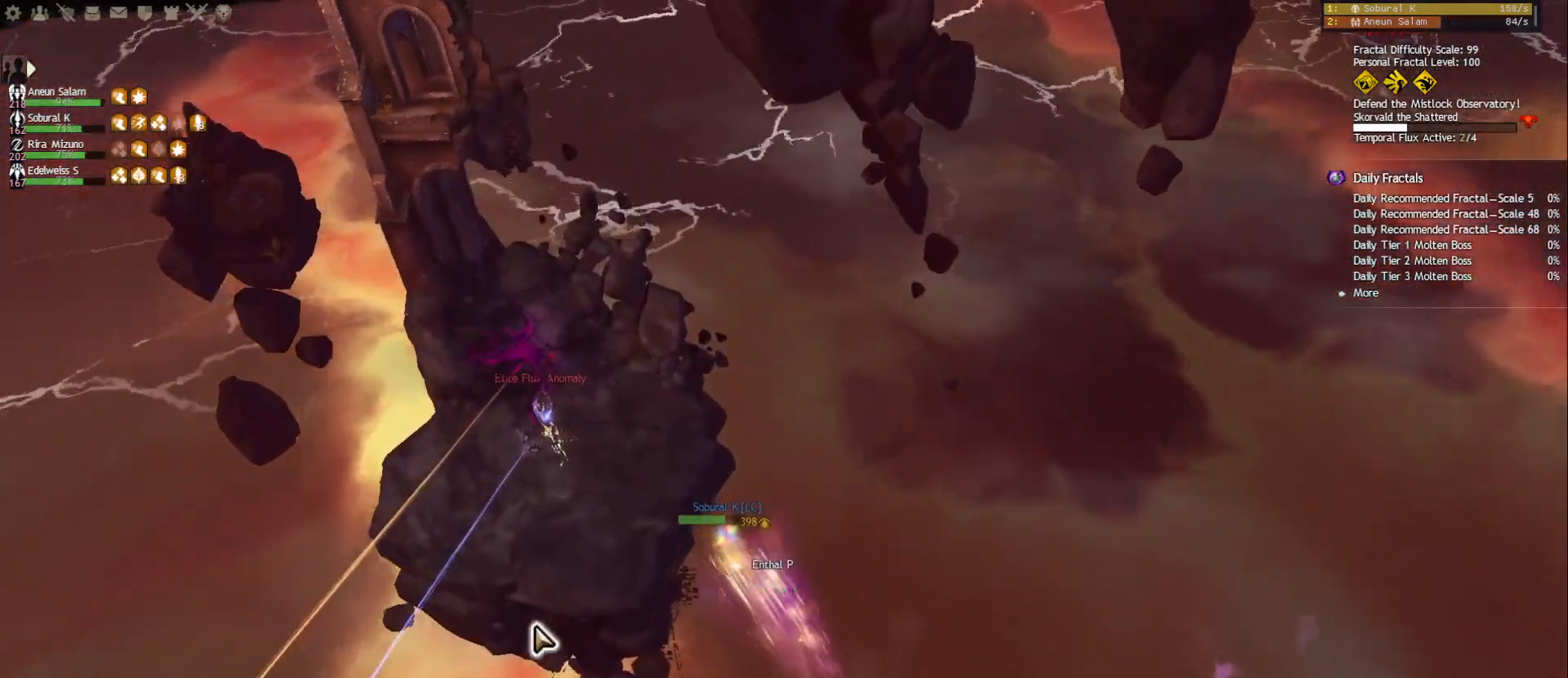
Gameplay with keyboard and mouse; each line is a JSON object with the keys and mouse buttons held at the frame after it. "events" lists presses ("down") and releases ("up") of "1", "2", "3", "4", "5", "a", "ctrl", "d", "e", "escape", "f", "f1", "f2", "f3", "f4", "f5", "q", "r", "s", "shift", "space", "tab", "tilde", "w", "mouse_left", "mouse_wheel", "mouse_right", "mouse_mb4" and "mouse_mb5" between this image and that frame as [ms after this image, input, new state], when the widget could be followed in between. "mouse_left", "mouse_wheel", "mouse_right", "mouse_mb4", "mouse_mb5" = the "left", "wheel", "right", "mb4", "mb5" buttons of the "mouse" list. No other keys are recorded. "wheel" means that the mouse wheel is clicked or scrolled. Mouse movement is not recorded.
{"keys": ["w"], "mouse": [], "events": [[117, "mouse_right", "down"], [183, "mouse_right", "up"], [317, "tab", "down"], [483, "tab", "up"]]}
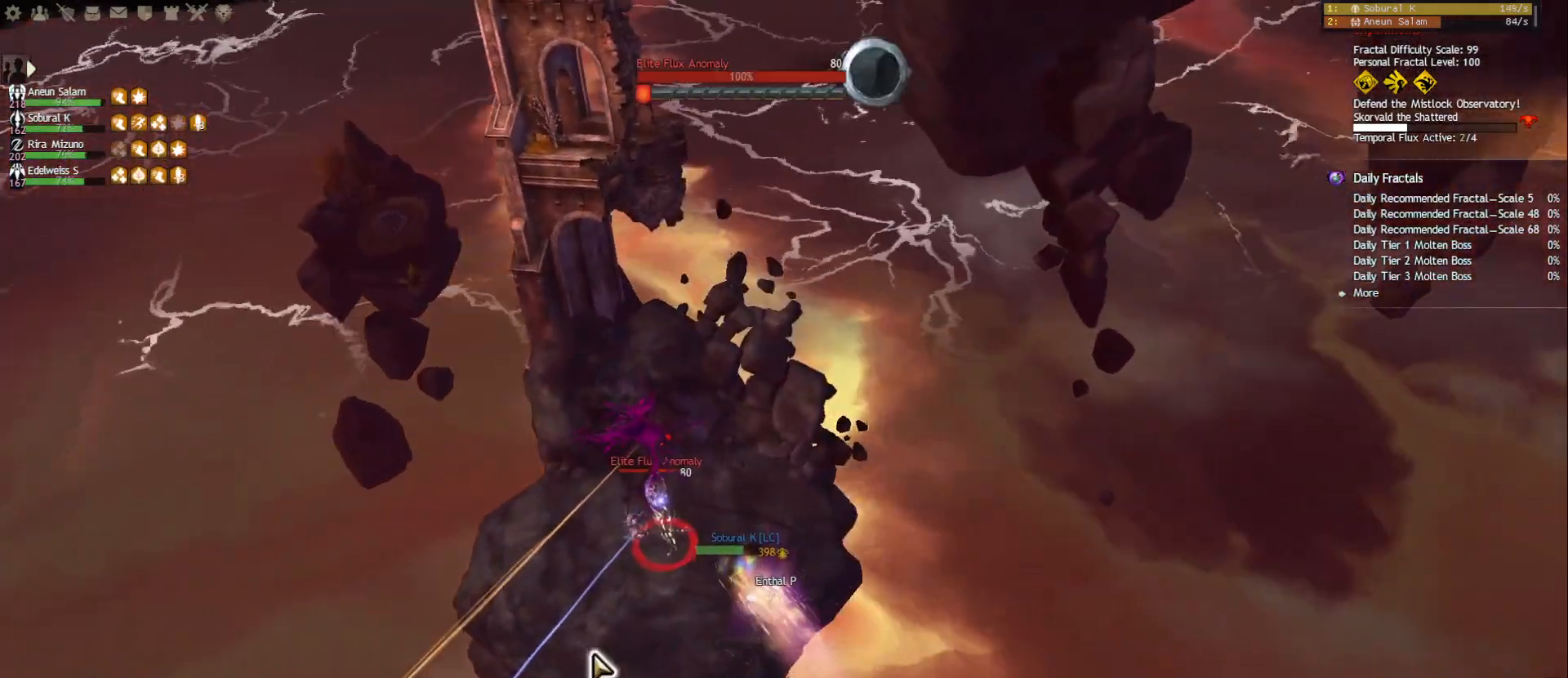
{"keys": [], "mouse": [], "events": [[400, "w", "up"]]}
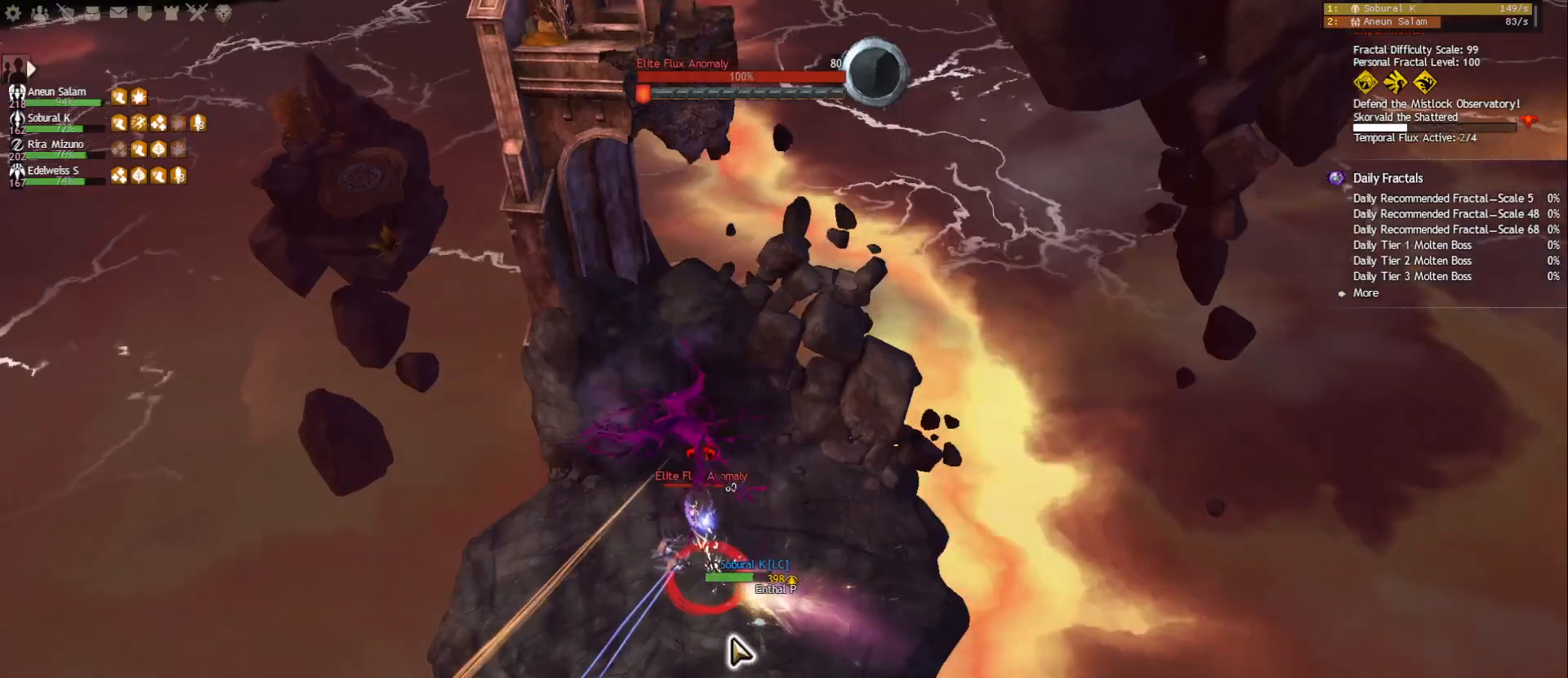
{"keys": ["2"], "mouse": [], "events": [[17, "mouse_right", "down"], [117, "mouse_right", "up"], [367, "2", "down"], [450, "2", "up"], [500, "2", "down"]]}
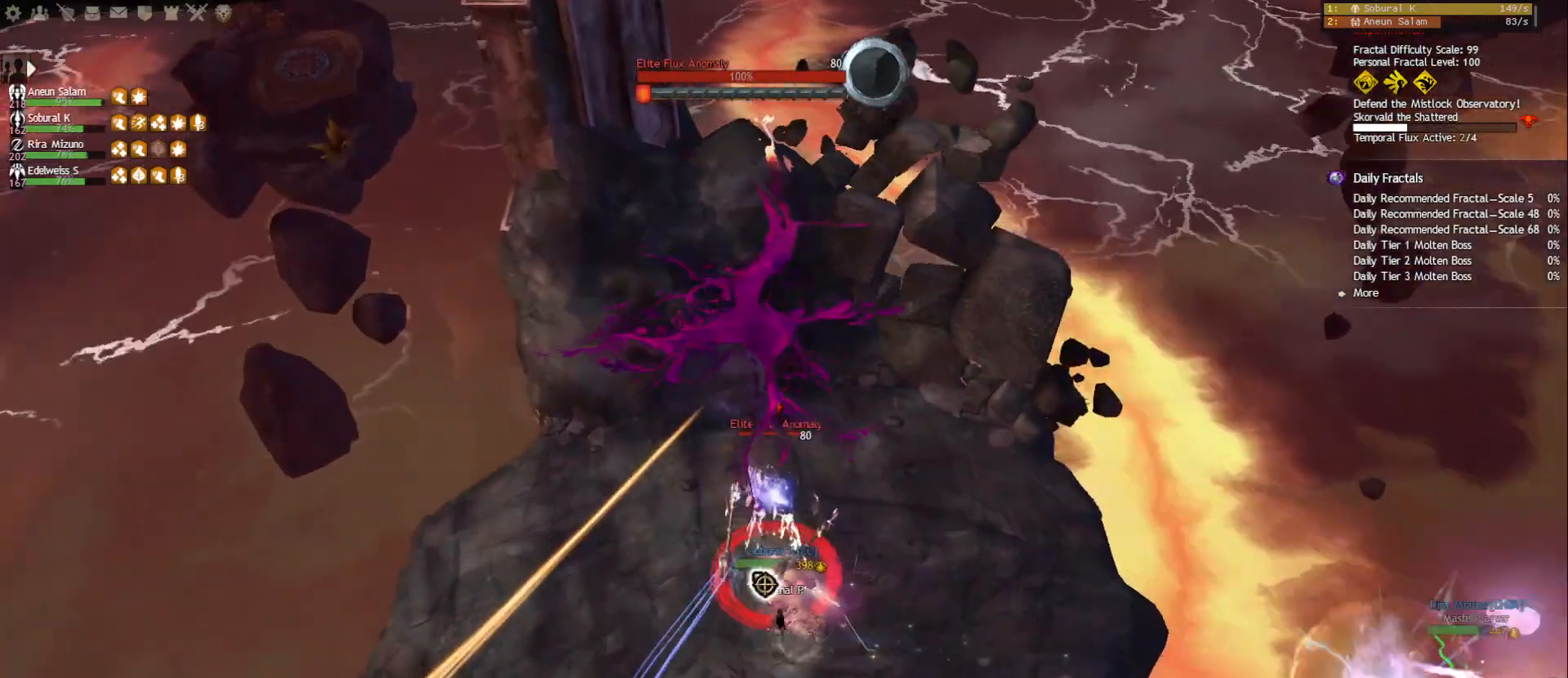
{"keys": [], "mouse": [], "events": [[83, "2", "up"], [117, "2", "down"], [200, "2", "up"], [233, "2", "down"], [333, "2", "up"], [350, "mouse_right", "down"], [400, "tilde", "down"], [417, "mouse_right", "up"], [483, "tilde", "up"]]}
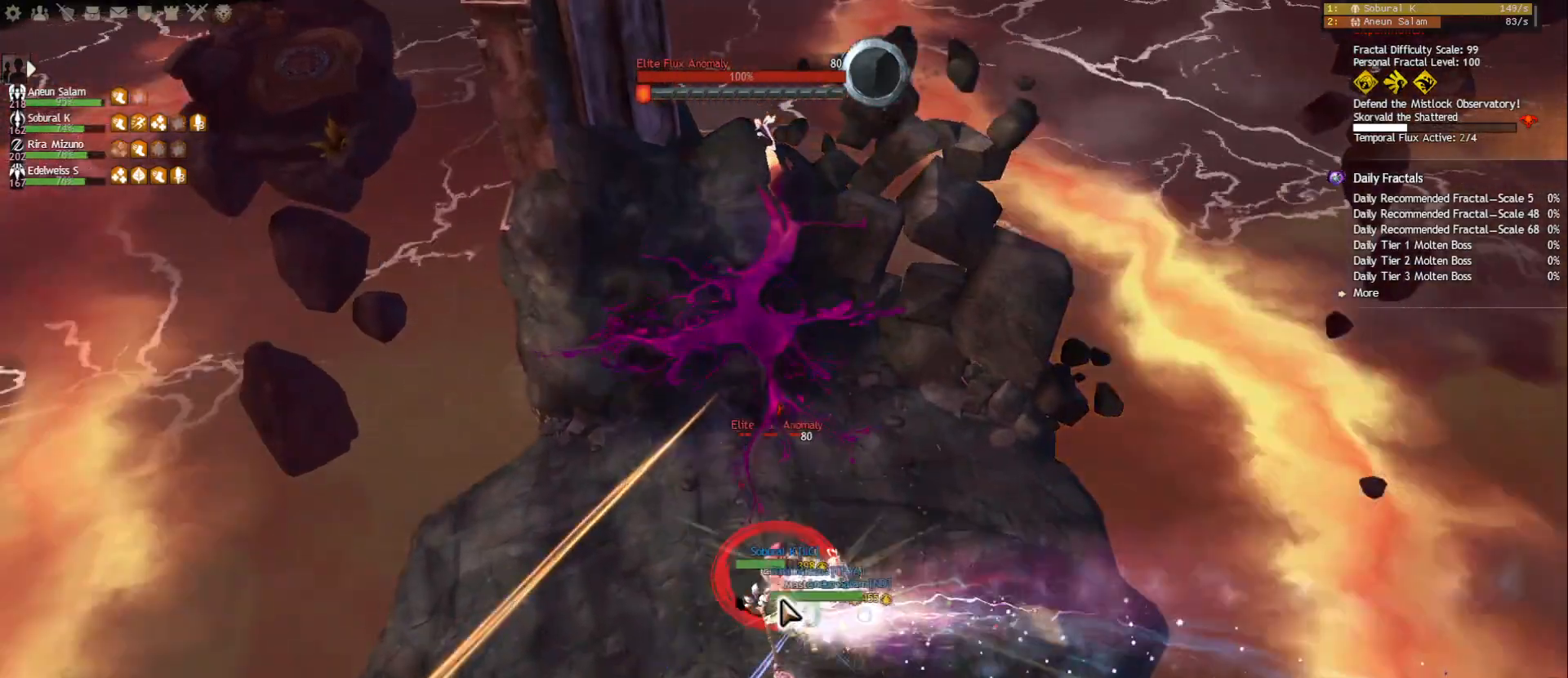
{"keys": ["s", "space"], "mouse": [], "events": [[17, "mouse_right", "down"], [67, "mouse_left", "down"], [367, "s", "down"], [383, "mouse_right", "up"], [400, "mouse_left", "up"], [467, "space", "down"]]}
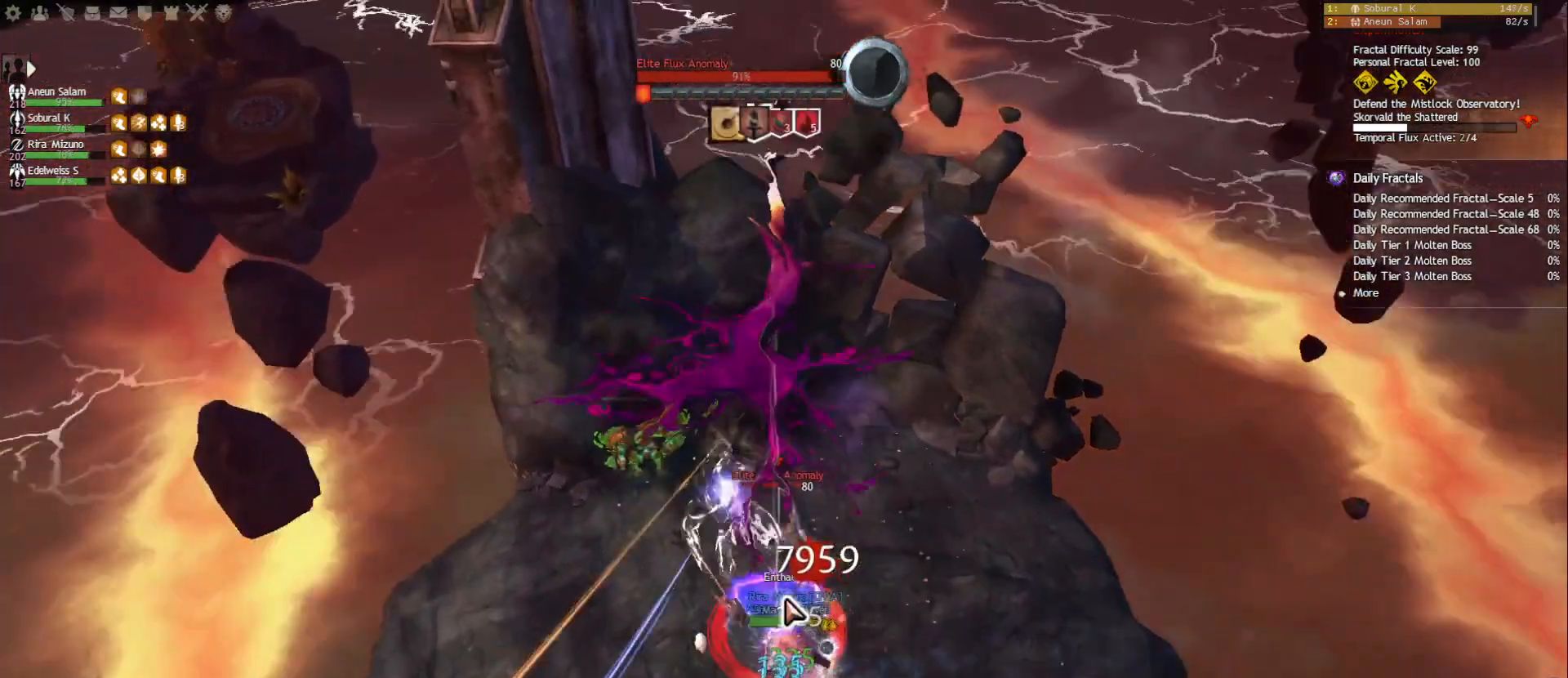
{"keys": [], "mouse": ["left", "right"], "events": [[17, "mouse_right", "down"], [17, "s", "up"], [67, "space", "up"], [100, "mouse_right", "up"], [250, "f3", "down"], [283, "mouse_right", "down"], [300, "mouse_left", "down"], [367, "f3", "up"]]}
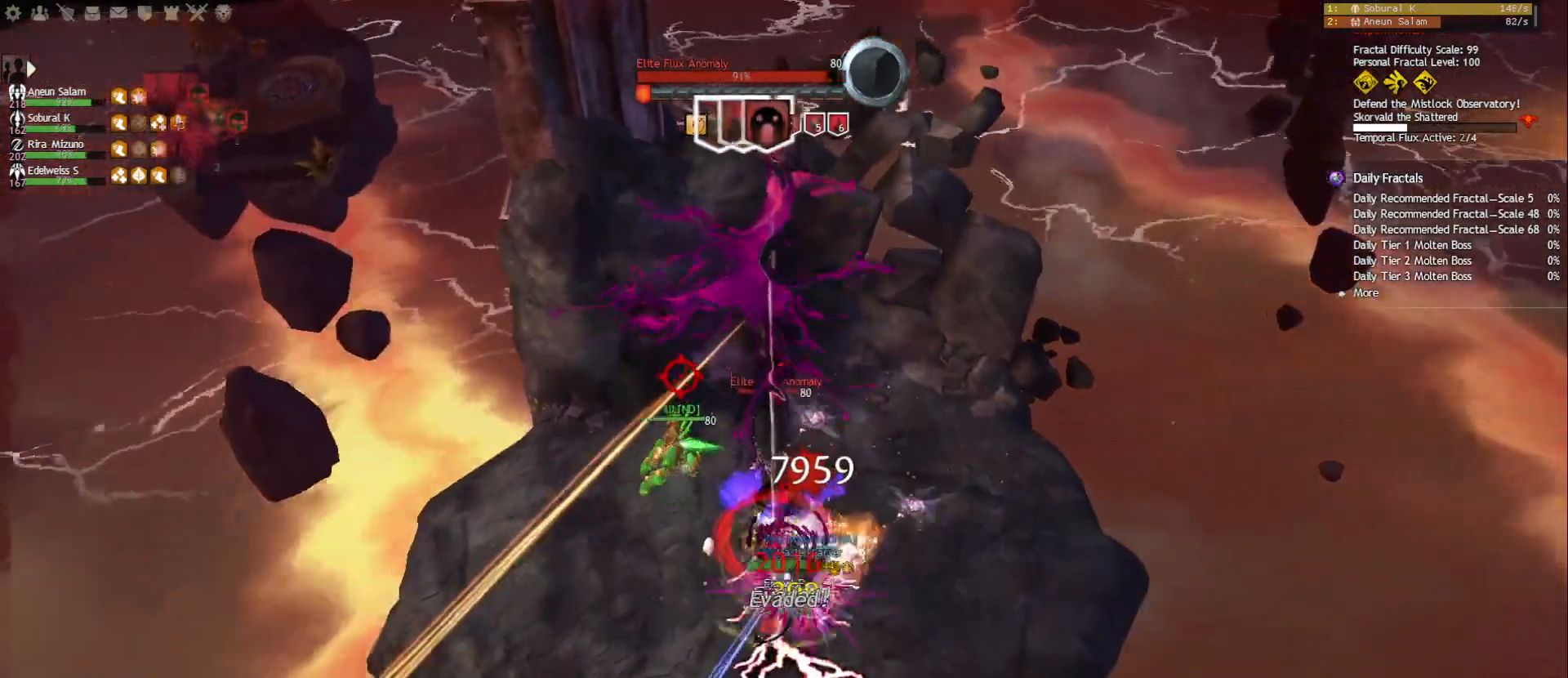
{"keys": ["shift"], "mouse": ["left", "right"], "events": [[183, "shift", "down"], [317, "shift", "up"], [367, "shift", "down"]]}
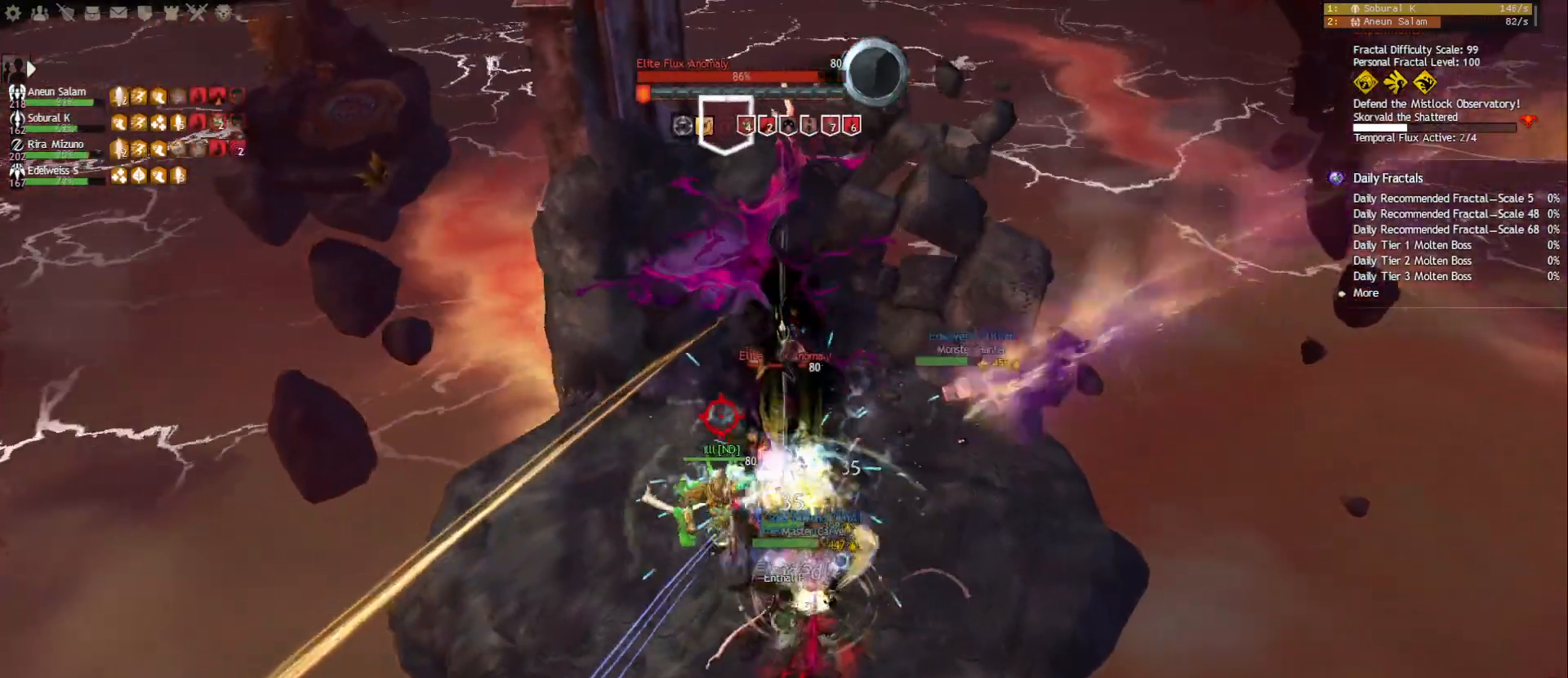
{"keys": ["a"], "mouse": ["right"], "events": [[33, "shift", "up"], [100, "e", "down"], [200, "e", "up"], [217, "e", "down"], [250, "mouse_right", "up"], [300, "mouse_left", "up"], [350, "a", "down"], [350, "e", "up"], [450, "mouse_right", "down"]]}
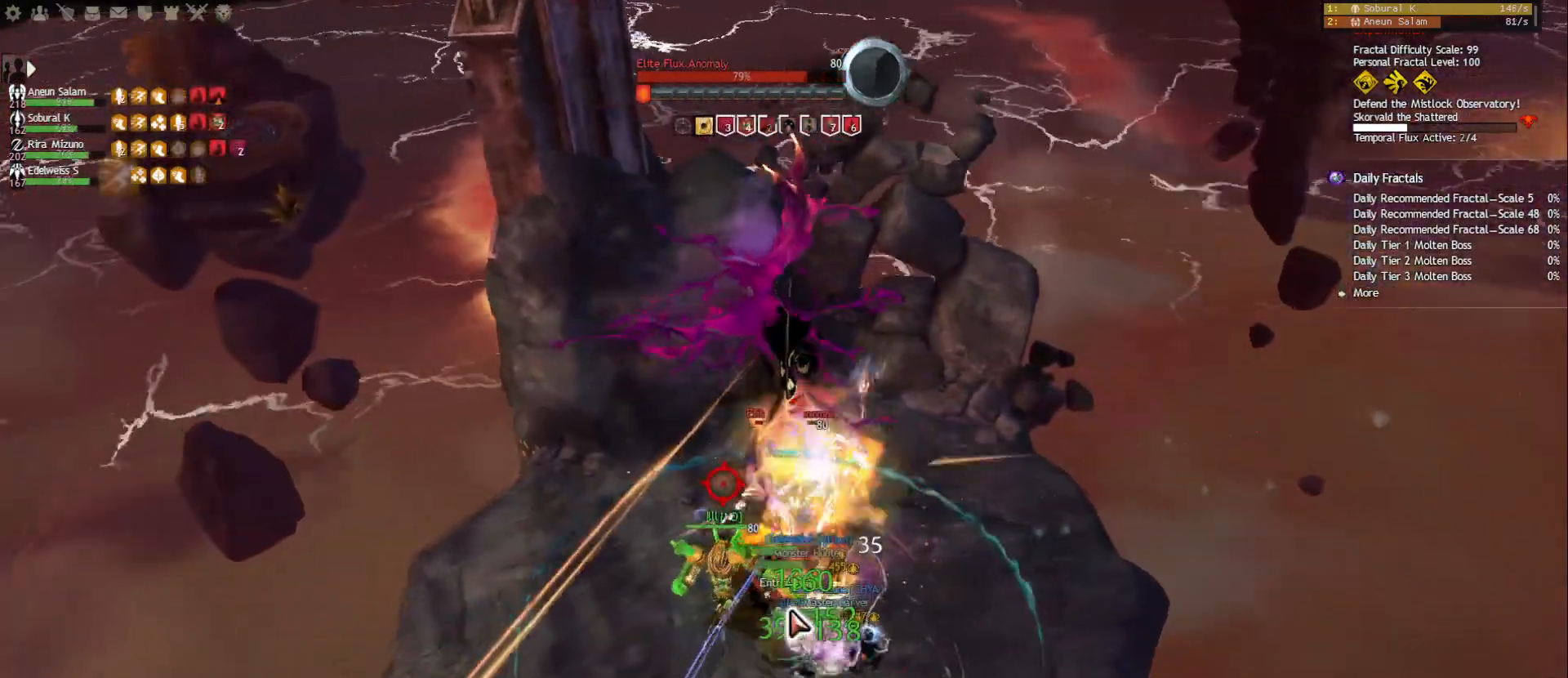
{"keys": ["a"], "mouse": ["left", "right"], "events": [[33, "mouse_right", "up"], [83, "5", "down"], [167, "5", "up"], [200, "5", "down"], [283, "mouse_right", "down"], [300, "5", "up"], [383, "mouse_left", "down"]]}
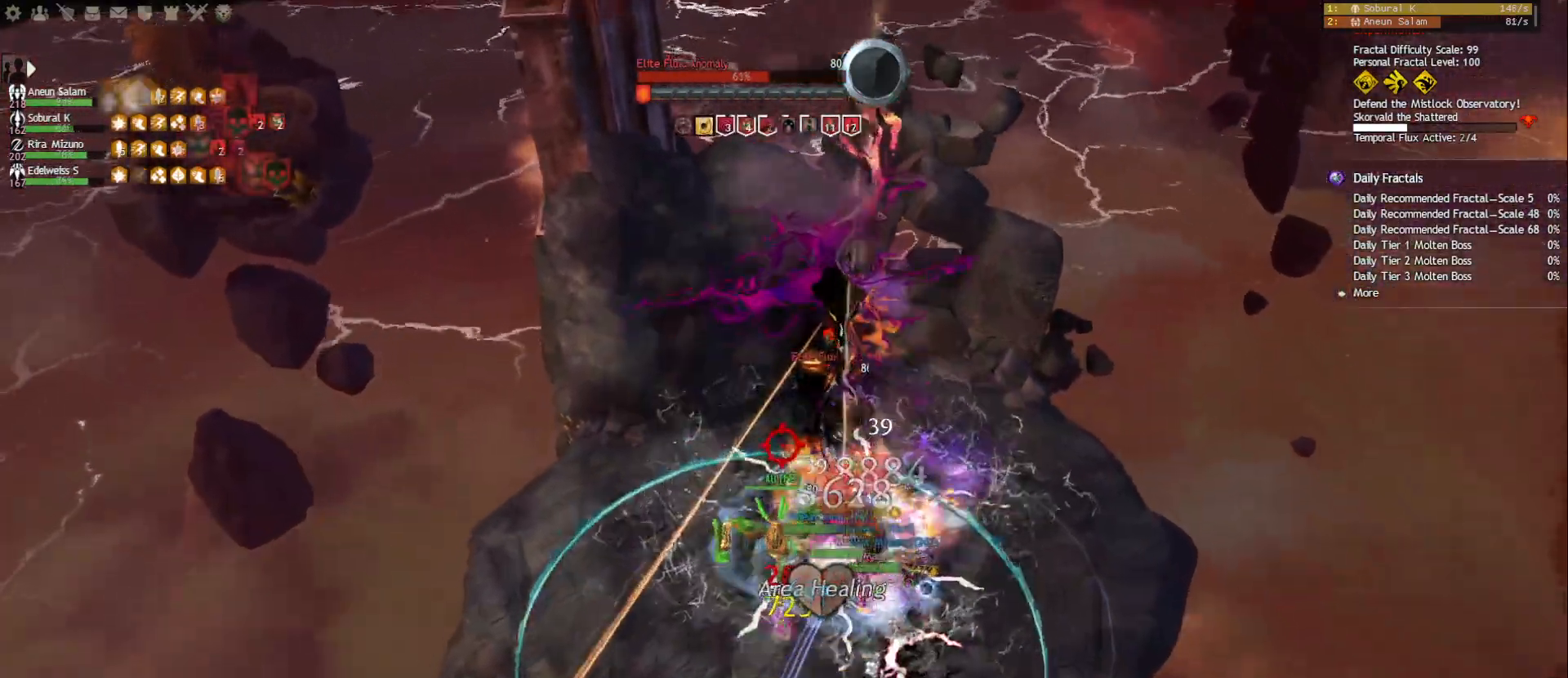
{"keys": [], "mouse": [], "events": [[17, "a", "up"], [217, "mouse_left", "up"], [250, "mouse_right", "up"]]}
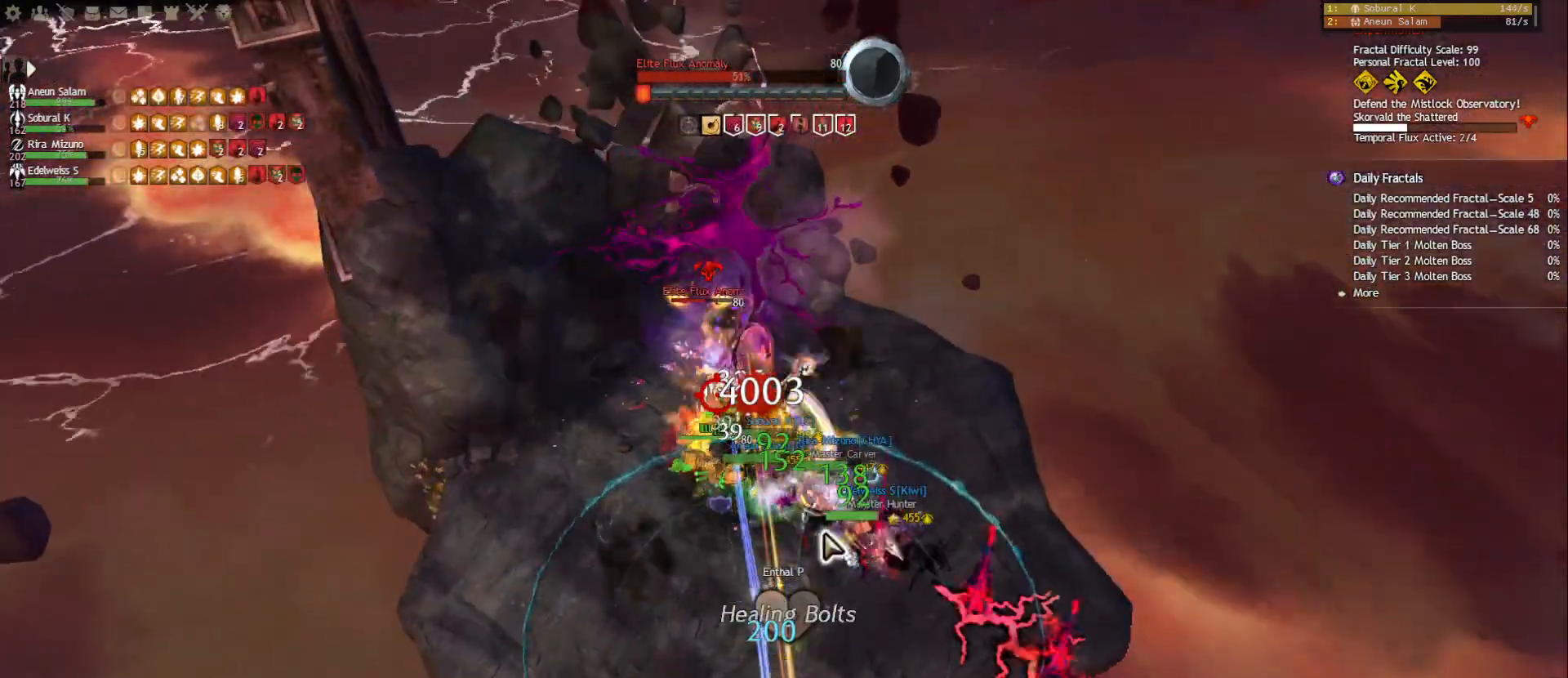
{"keys": [], "mouse": ["left", "right"], "events": [[67, "mouse_right", "down"], [150, "mouse_left", "down"]]}
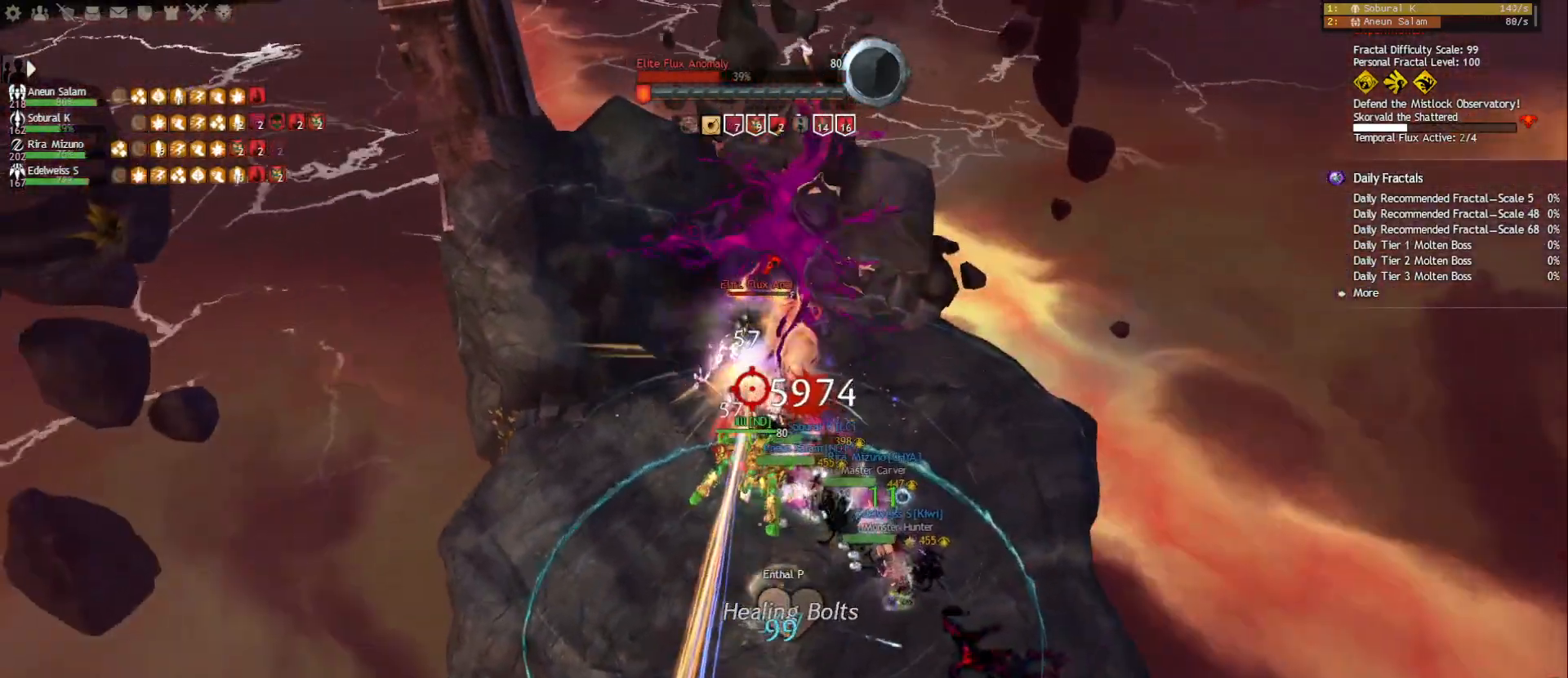
{"keys": [], "mouse": ["left", "right"], "events": [[250, "2", "down"], [333, "2", "up"], [400, "2", "down"], [483, "2", "up"]]}
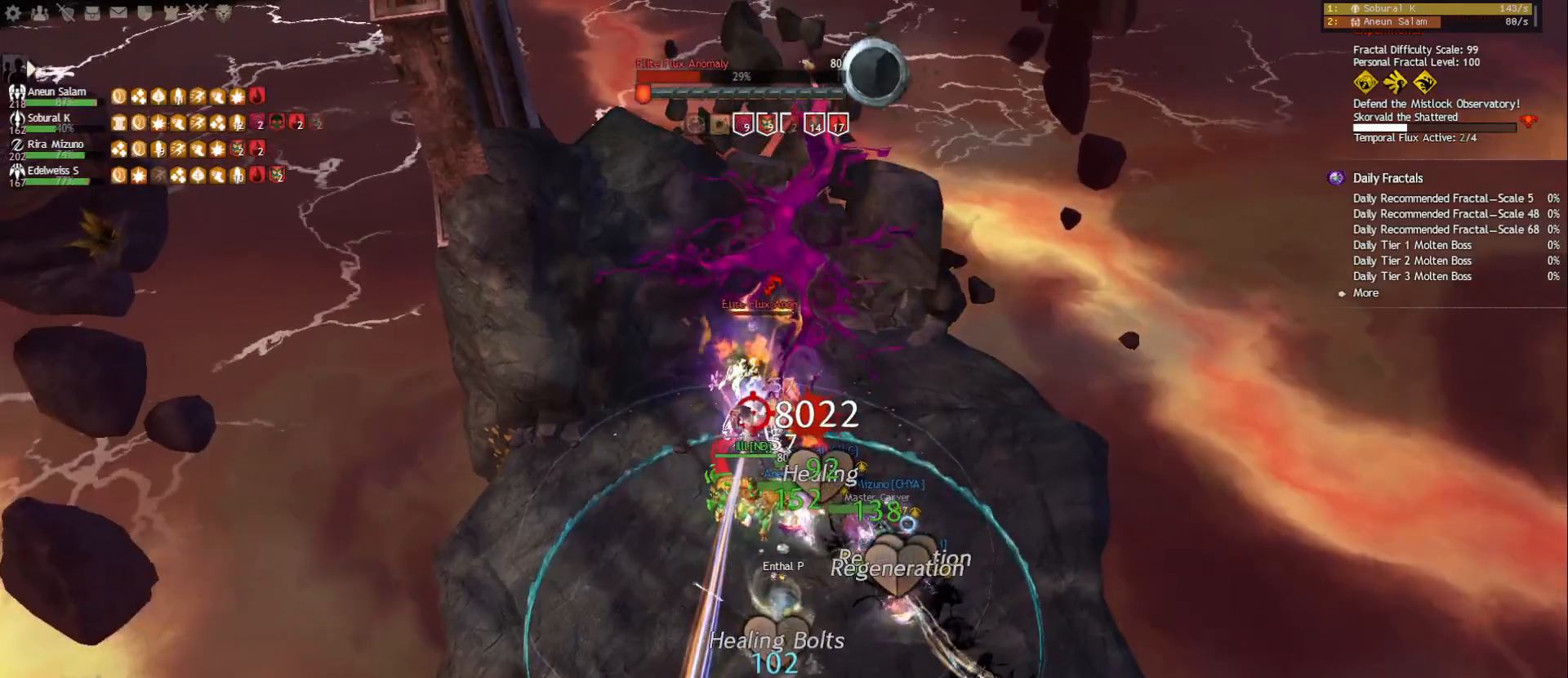
{"keys": ["ctrl"], "mouse": [], "events": [[33, "2", "down"], [133, "2", "up"], [167, "2", "down"], [267, "2", "up"], [283, "2", "down"], [367, "2", "up"], [450, "ctrl", "down"], [450, "mouse_left", "up"], [483, "mouse_right", "up"]]}
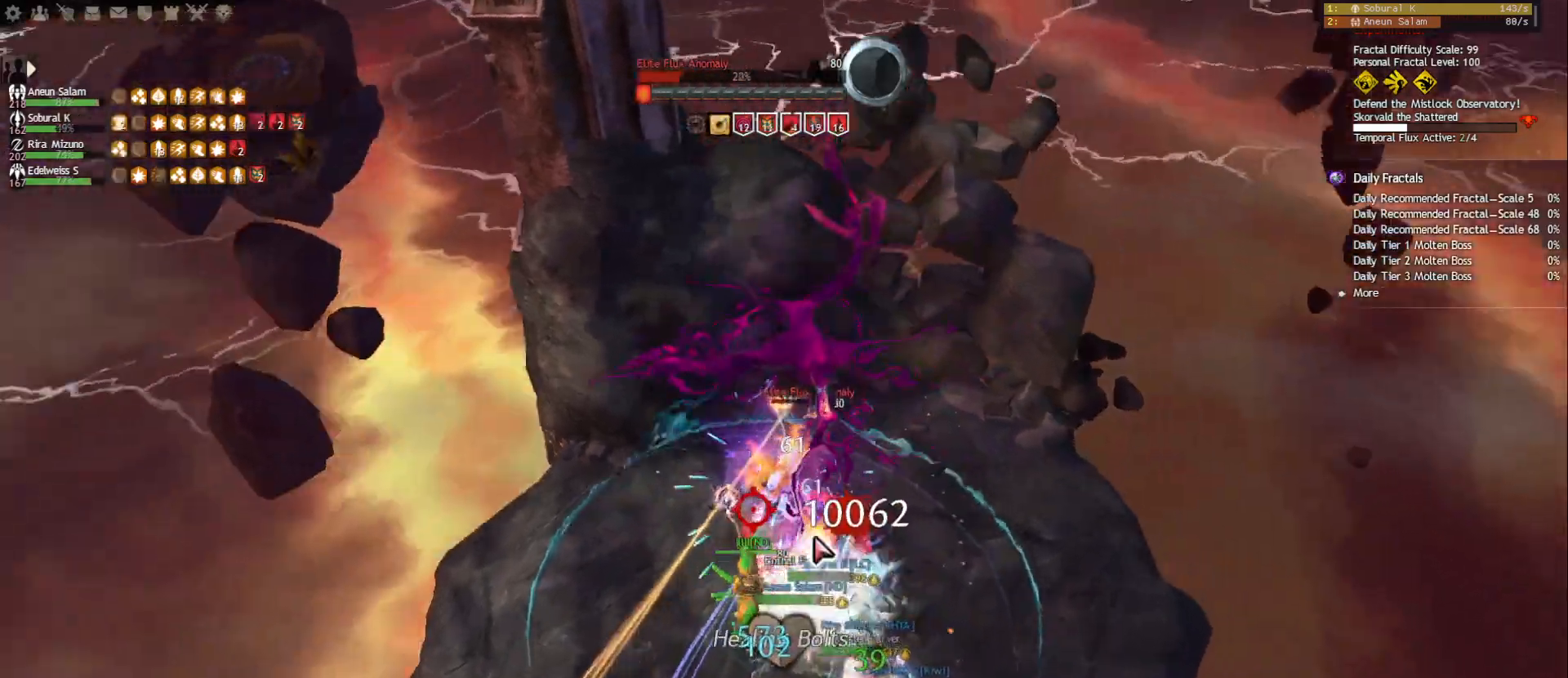
{"keys": [], "mouse": [], "events": [[167, "ctrl", "up"], [200, "mouse_right", "down"], [333, "mouse_right", "up"]]}
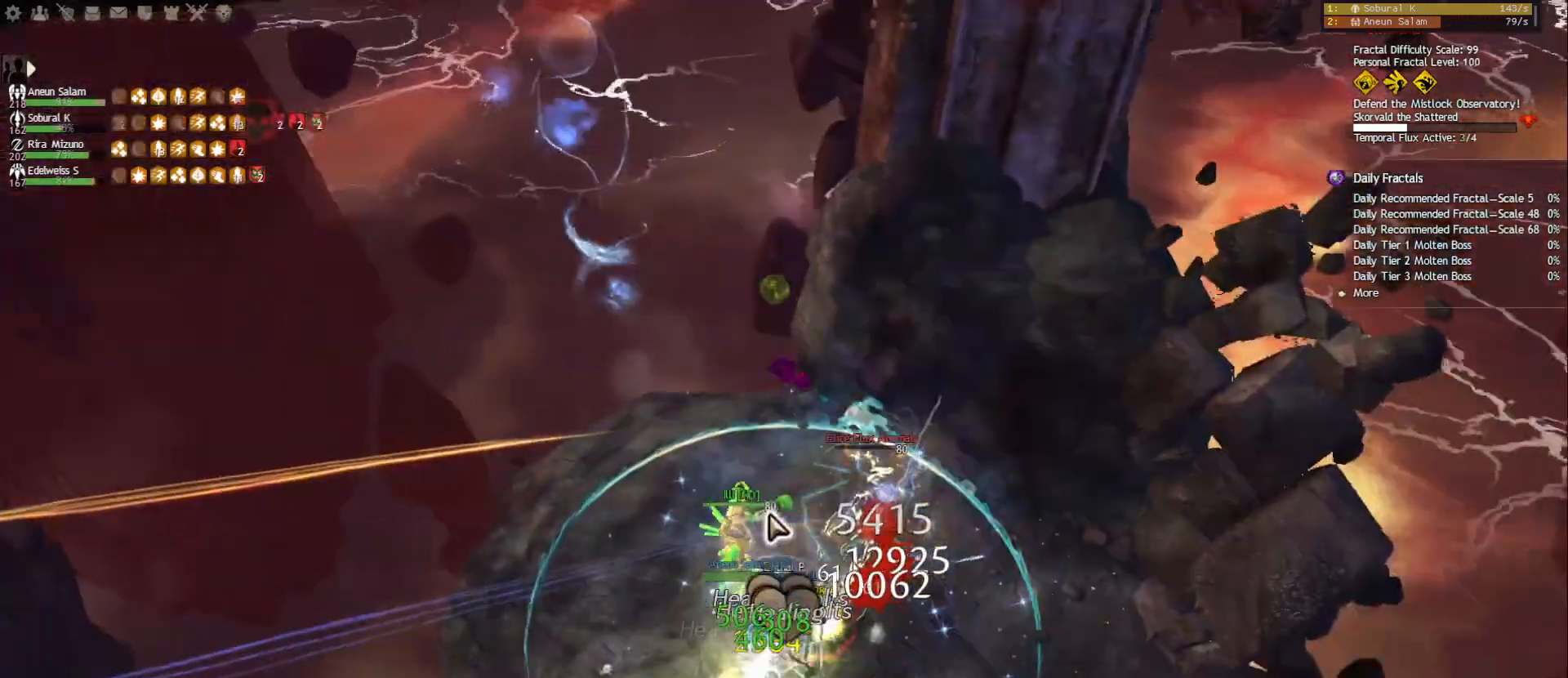
{"keys": ["a", "w"], "mouse": [], "events": [[17, "1", "down"], [33, "1", "up"], [33, "mouse_right", "down"], [183, "w", "down"], [317, "a", "down"], [350, "space", "down"], [383, "mouse_right", "up"], [467, "space", "up"]]}
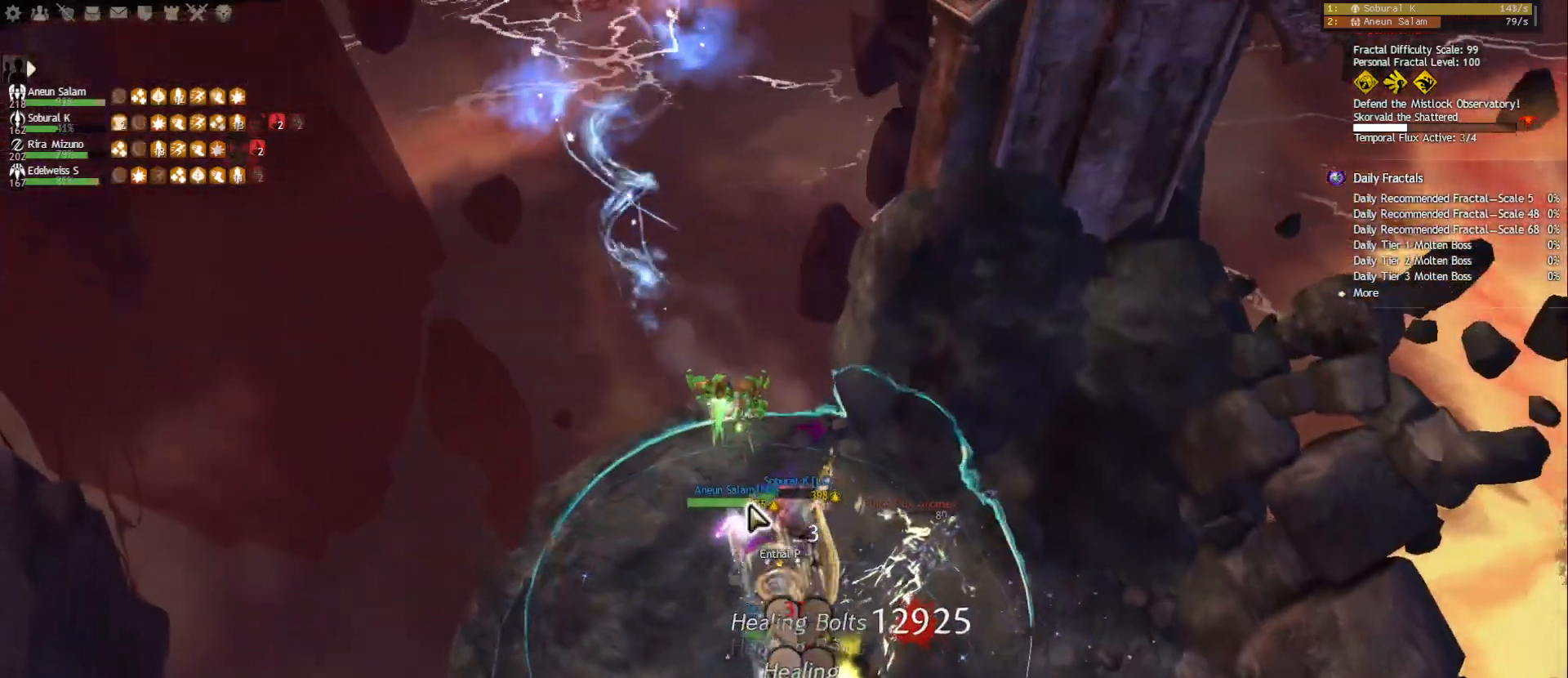
{"keys": ["w"], "mouse": [], "events": [[50, "w", "up"], [67, "a", "up"], [183, "mouse_right", "down"], [317, "mouse_right", "up"], [333, "a", "down"], [383, "w", "down"], [467, "a", "up"]]}
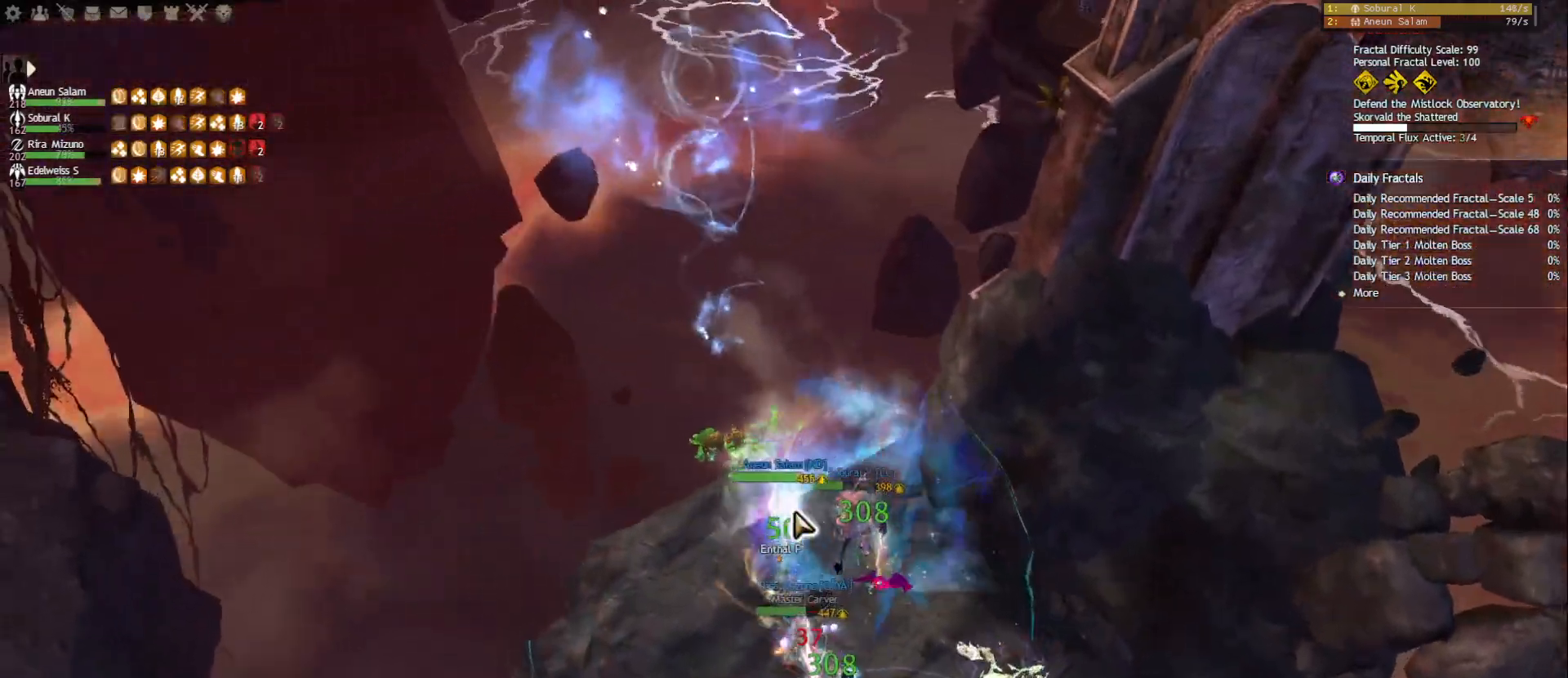
{"keys": ["w"], "mouse": ["right"], "events": [[283, "mouse_right", "down"]]}
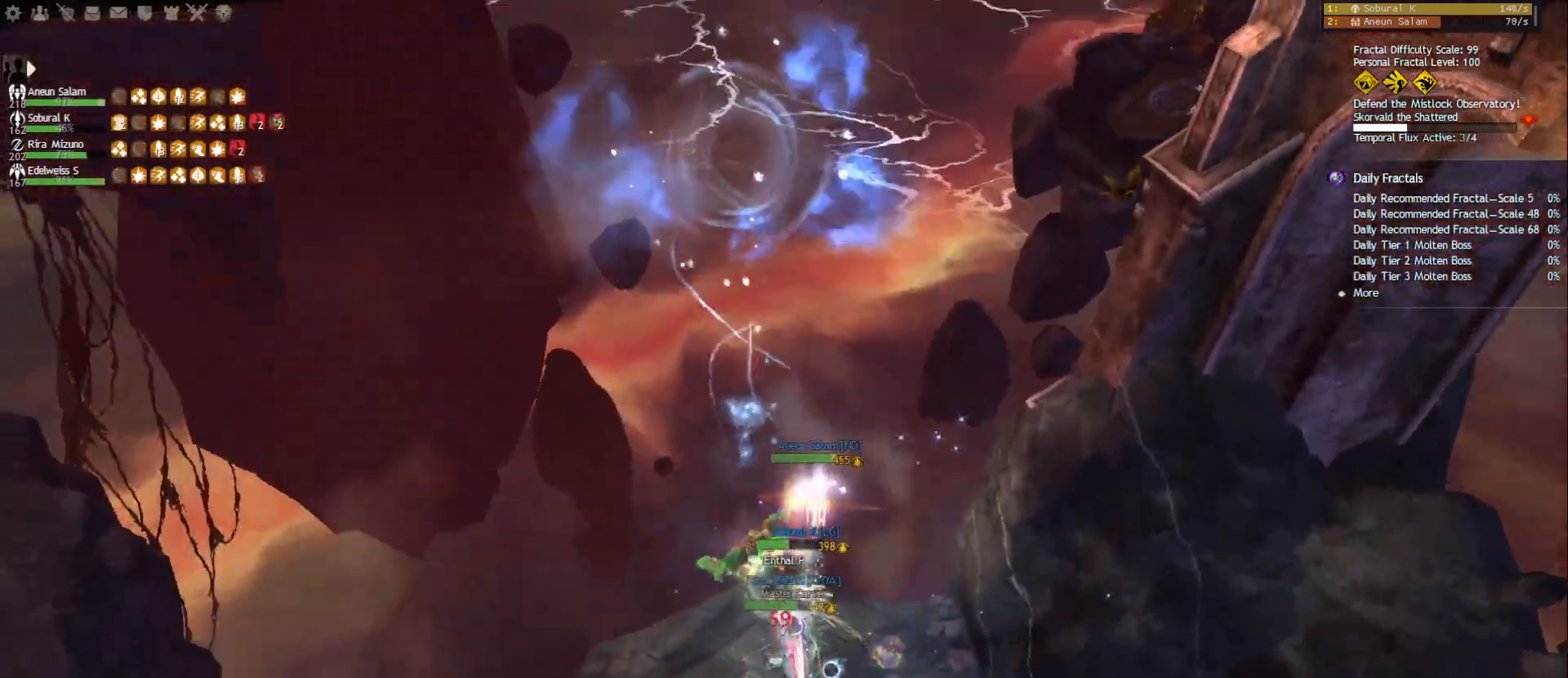
{"keys": ["w"], "mouse": ["right"], "events": [[17, "r", "down"], [100, "r", "up"], [167, "r", "down"], [300, "r", "up"]]}
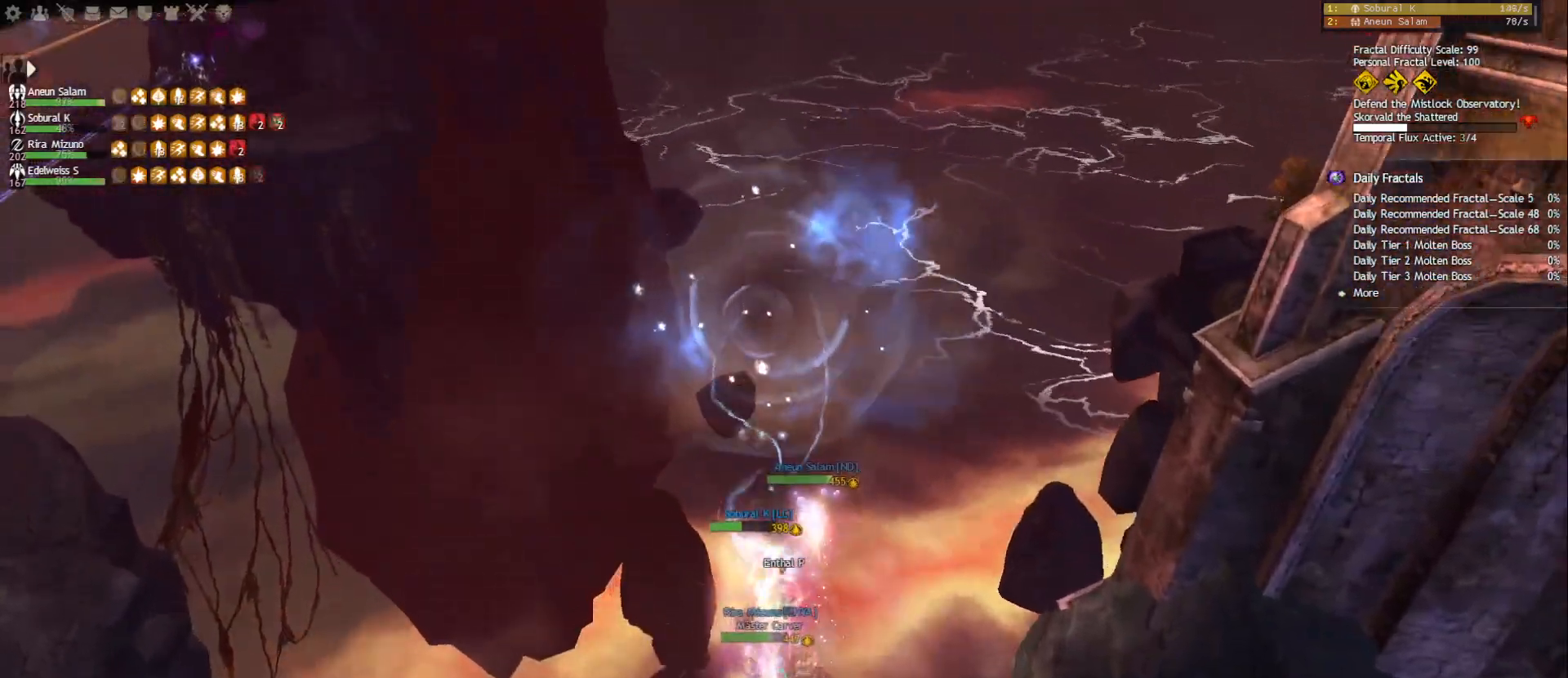
{"keys": ["w"], "mouse": [], "events": [[83, "mouse_right", "up"]]}
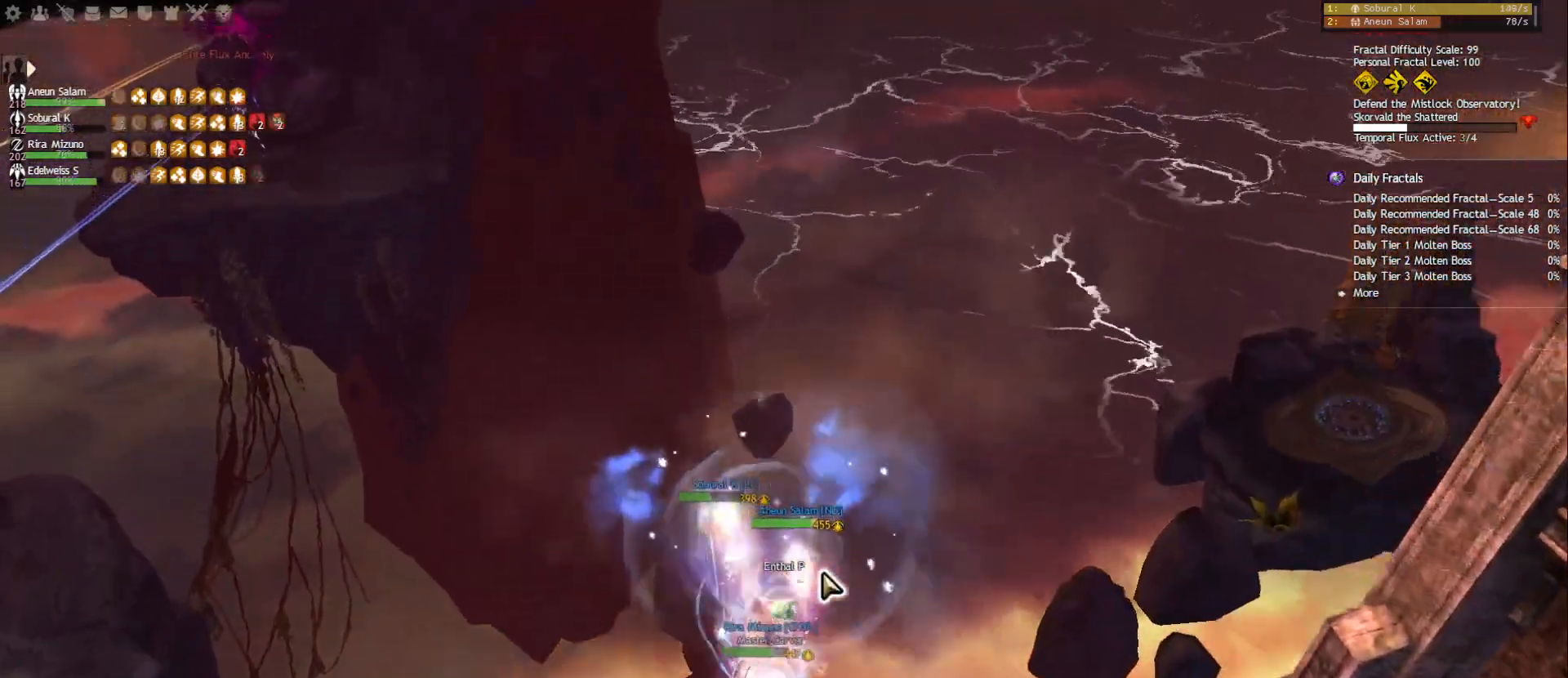
{"keys": ["w"], "mouse": ["right"], "events": [[383, "mouse_right", "down"]]}
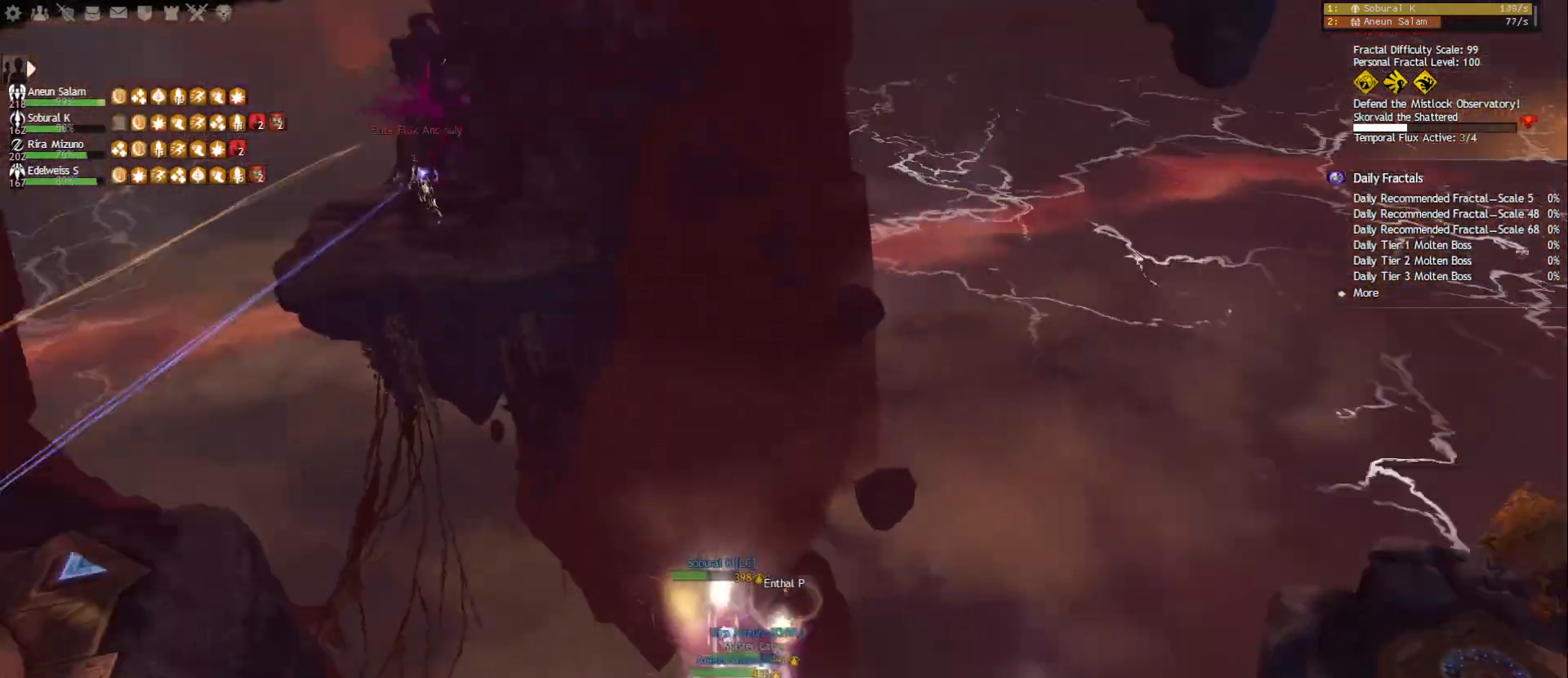
{"keys": ["w"], "mouse": [], "events": [[83, "mouse_right", "up"]]}
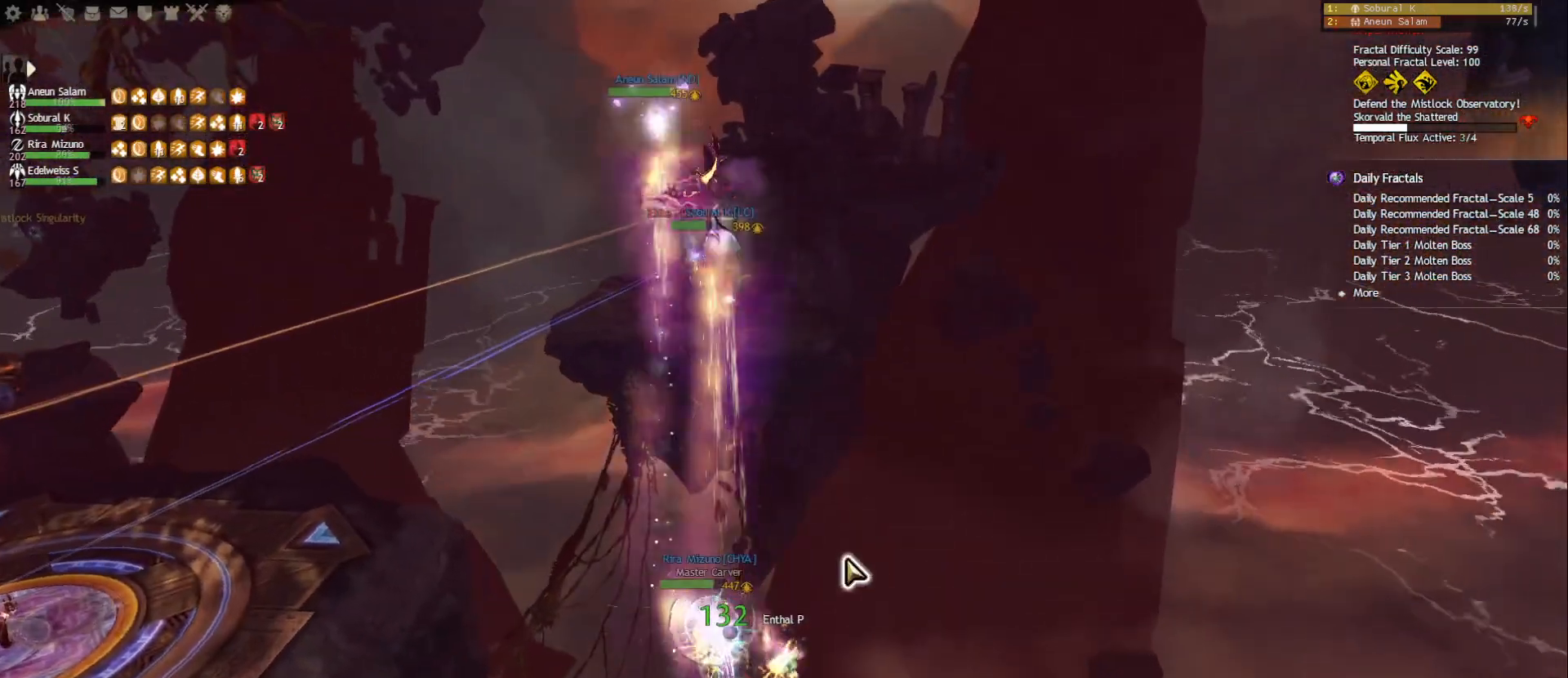
{"keys": ["tab", "w"], "mouse": [], "events": [[100, "mouse_right", "down"], [250, "mouse_right", "up"], [433, "tab", "down"]]}
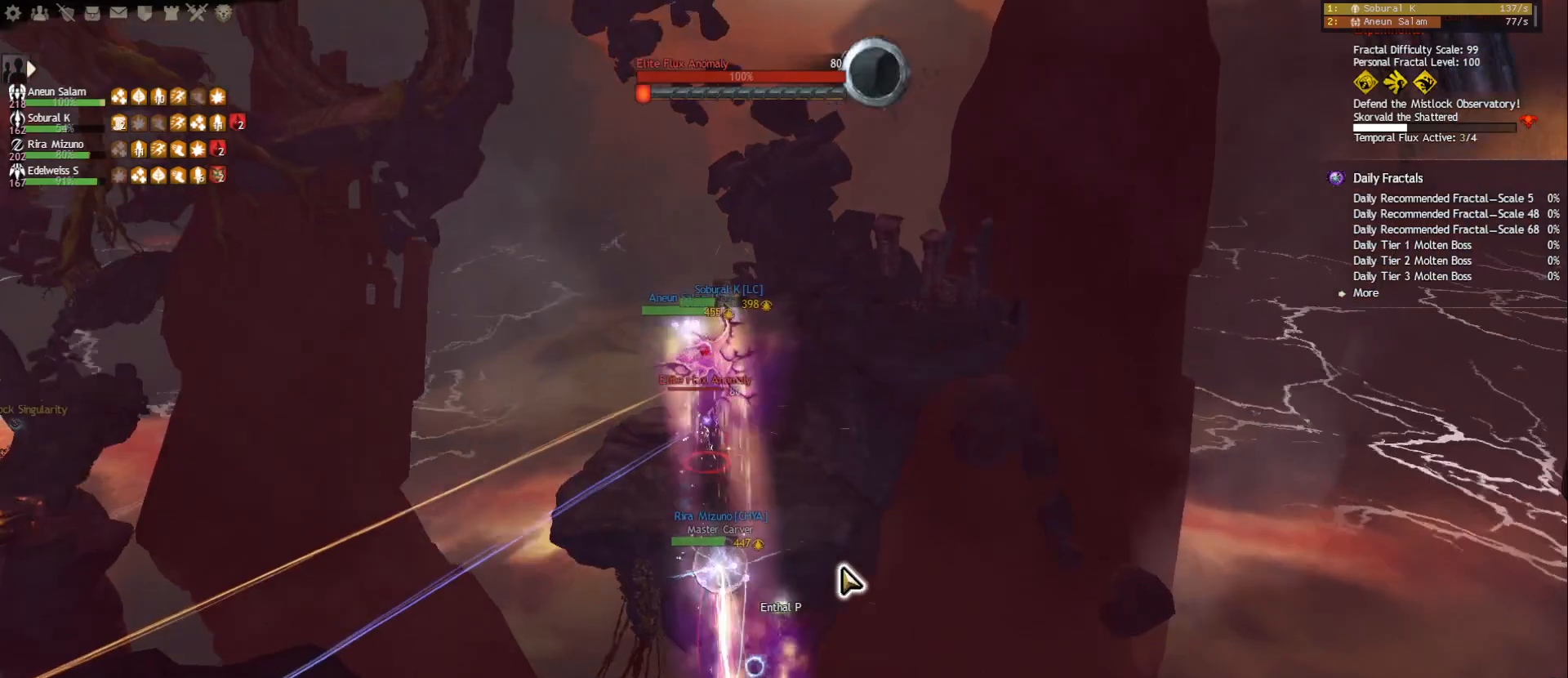
{"keys": ["w"], "mouse": [], "events": [[133, "tab", "up"], [217, "mouse_right", "down"], [333, "mouse_right", "up"]]}
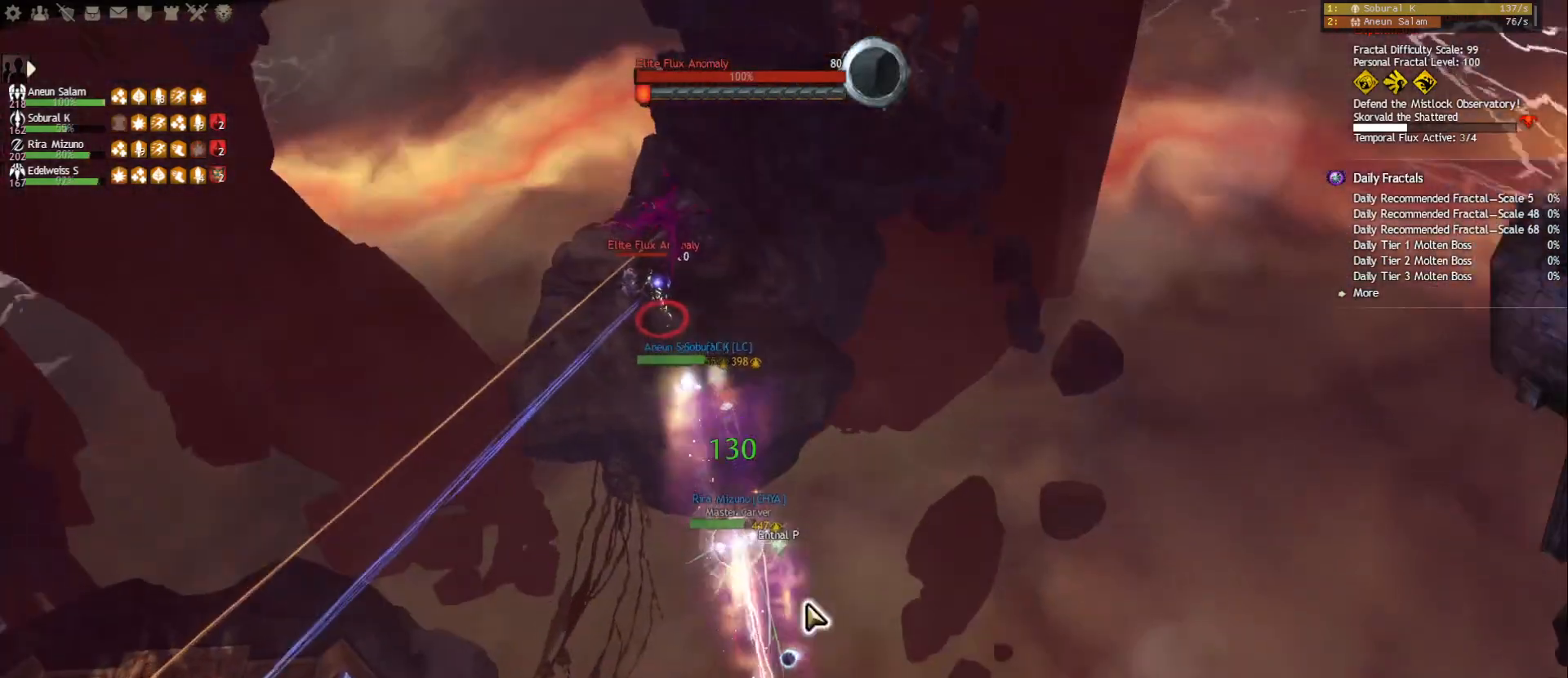
{"keys": ["w"], "mouse": [], "events": []}
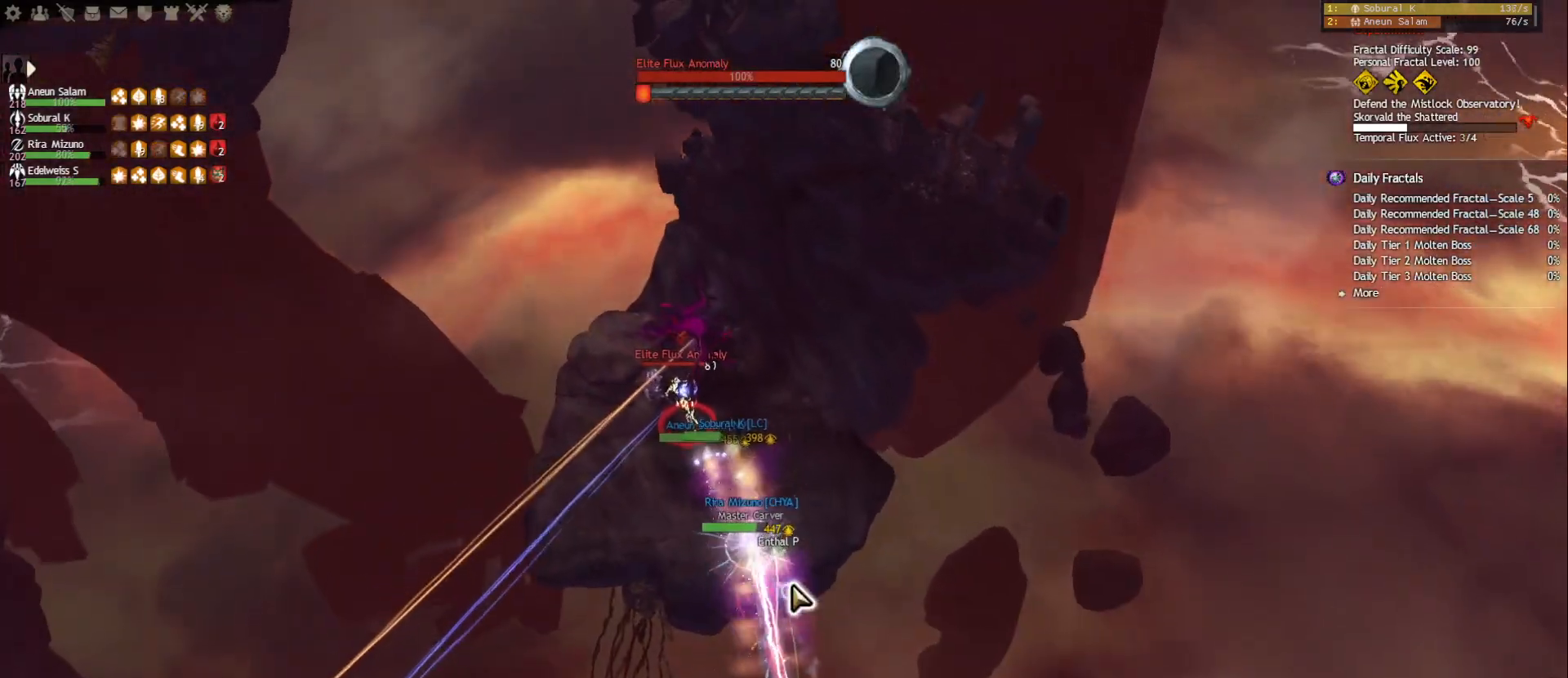
{"keys": [], "mouse": ["right"], "events": [[417, "mouse_right", "down"], [417, "w", "up"]]}
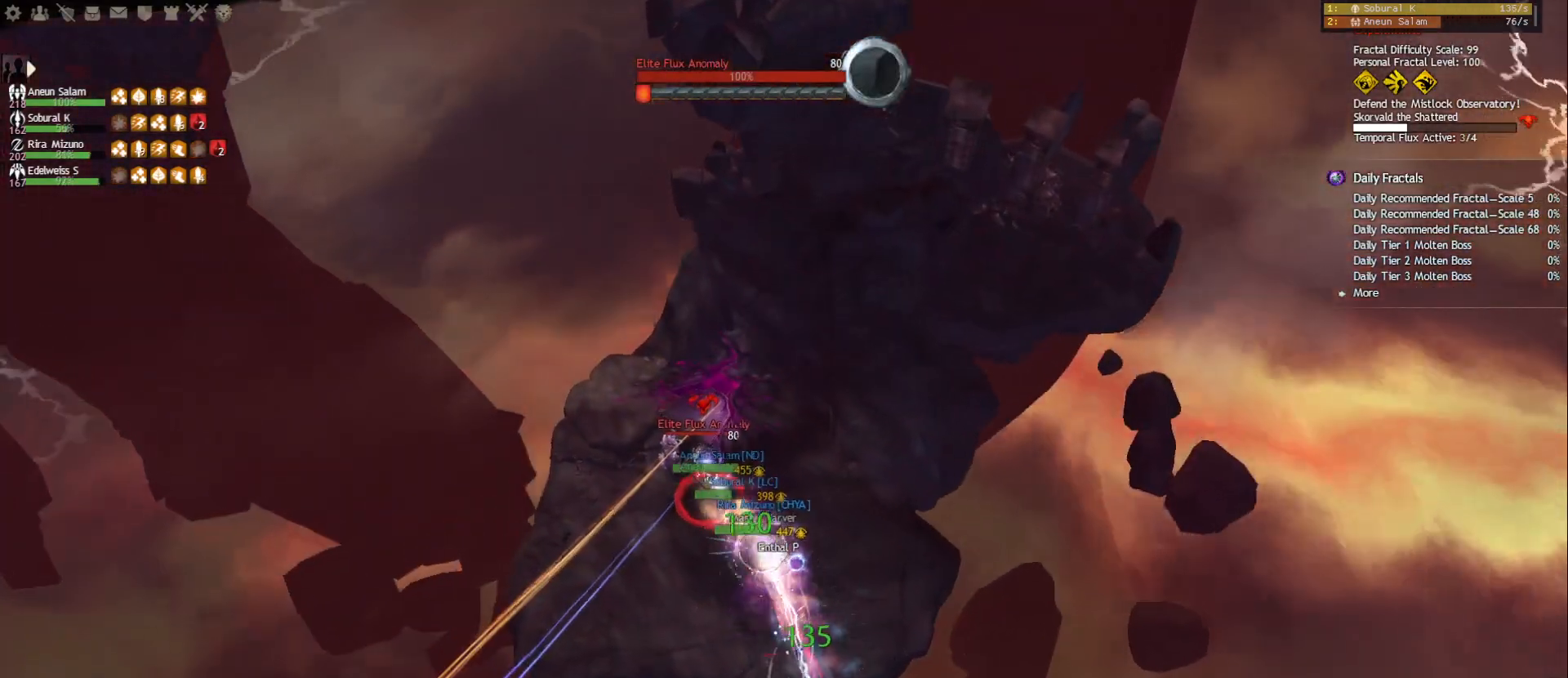
{"keys": [], "mouse": [], "events": [[17, "mouse_right", "up"], [183, "mouse_right", "down"], [267, "mouse_right", "up"], [367, "mouse_right", "down"], [467, "mouse_right", "up"]]}
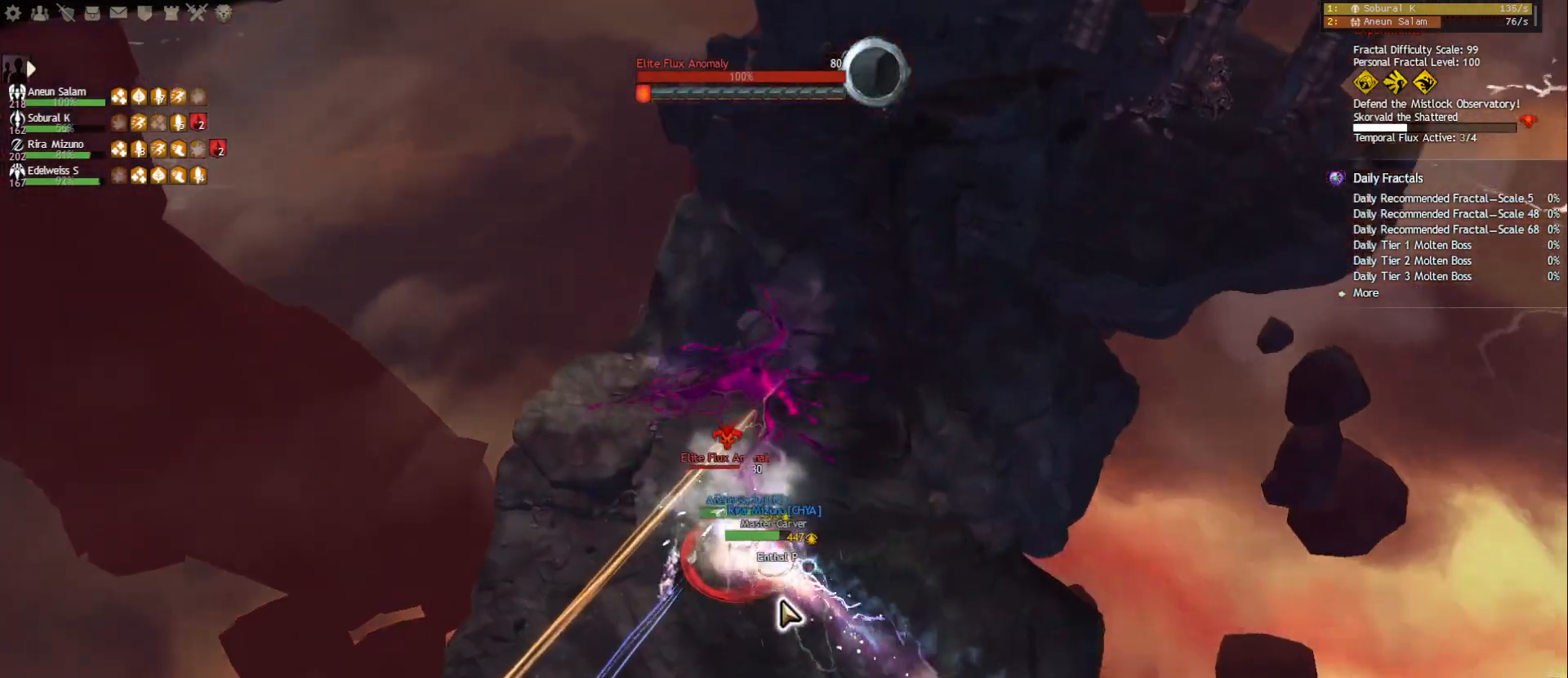
{"keys": [], "mouse": ["right"], "events": [[50, "5", "down"], [133, "5", "up"], [167, "5", "down"], [267, "5", "up"], [317, "5", "down"], [400, "5", "up"], [467, "mouse_right", "down"]]}
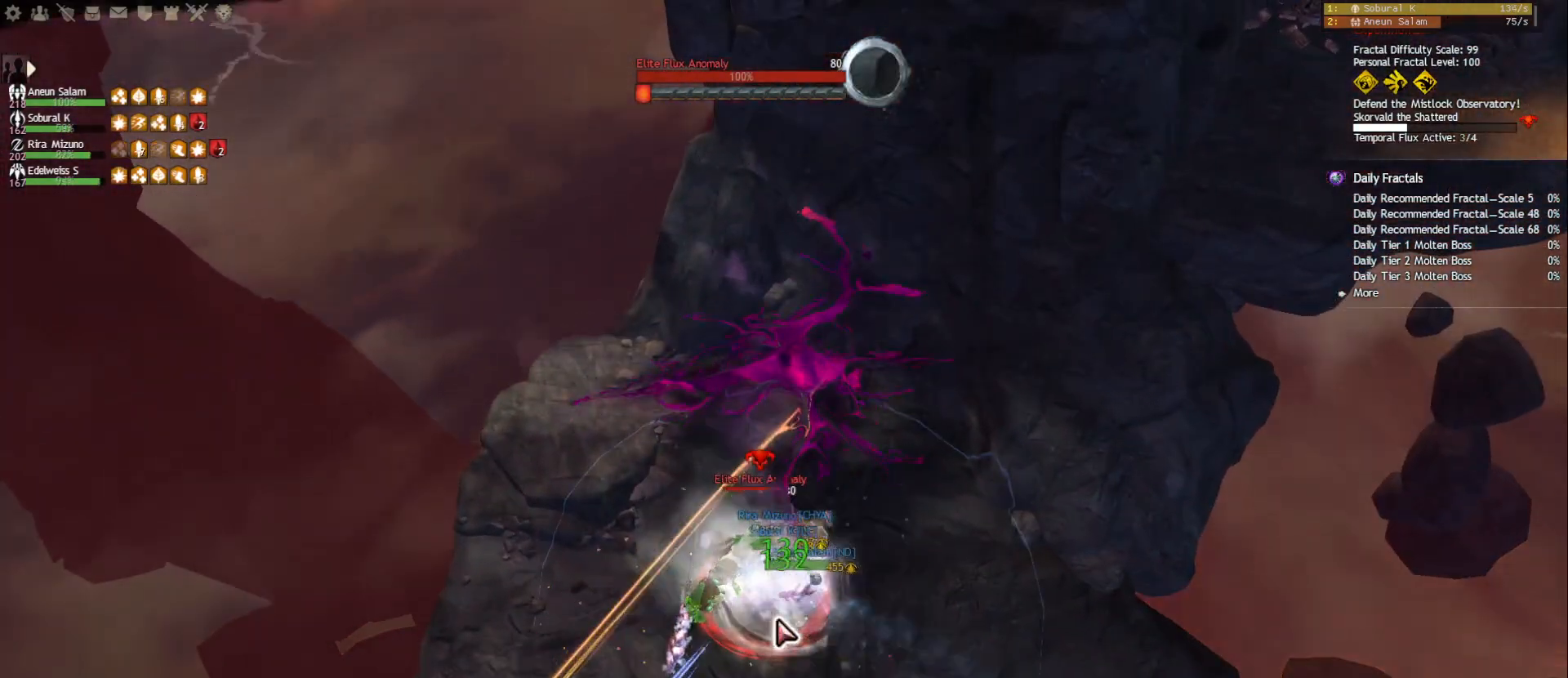
{"keys": [], "mouse": ["left", "right"], "events": [[50, "mouse_left", "down"], [100, "q", "down"], [200, "q", "up"], [250, "q", "down"], [350, "q", "up"]]}
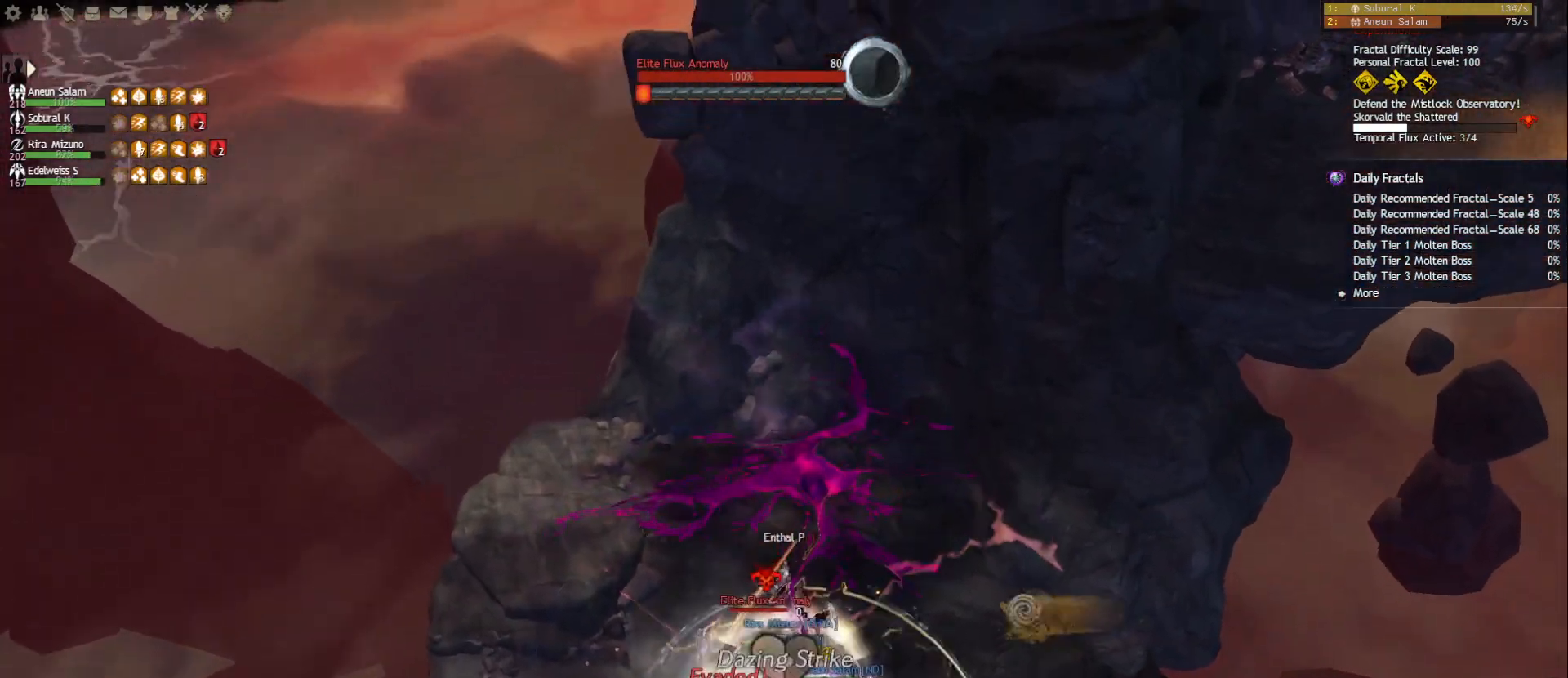
{"keys": ["s", "space"], "mouse": [], "events": [[17, "s", "down"], [33, "mouse_left", "up"], [33, "mouse_right", "up"], [183, "mouse_right", "down"], [300, "mouse_right", "up"], [383, "mouse_right", "down"], [400, "space", "down"], [483, "mouse_right", "up"]]}